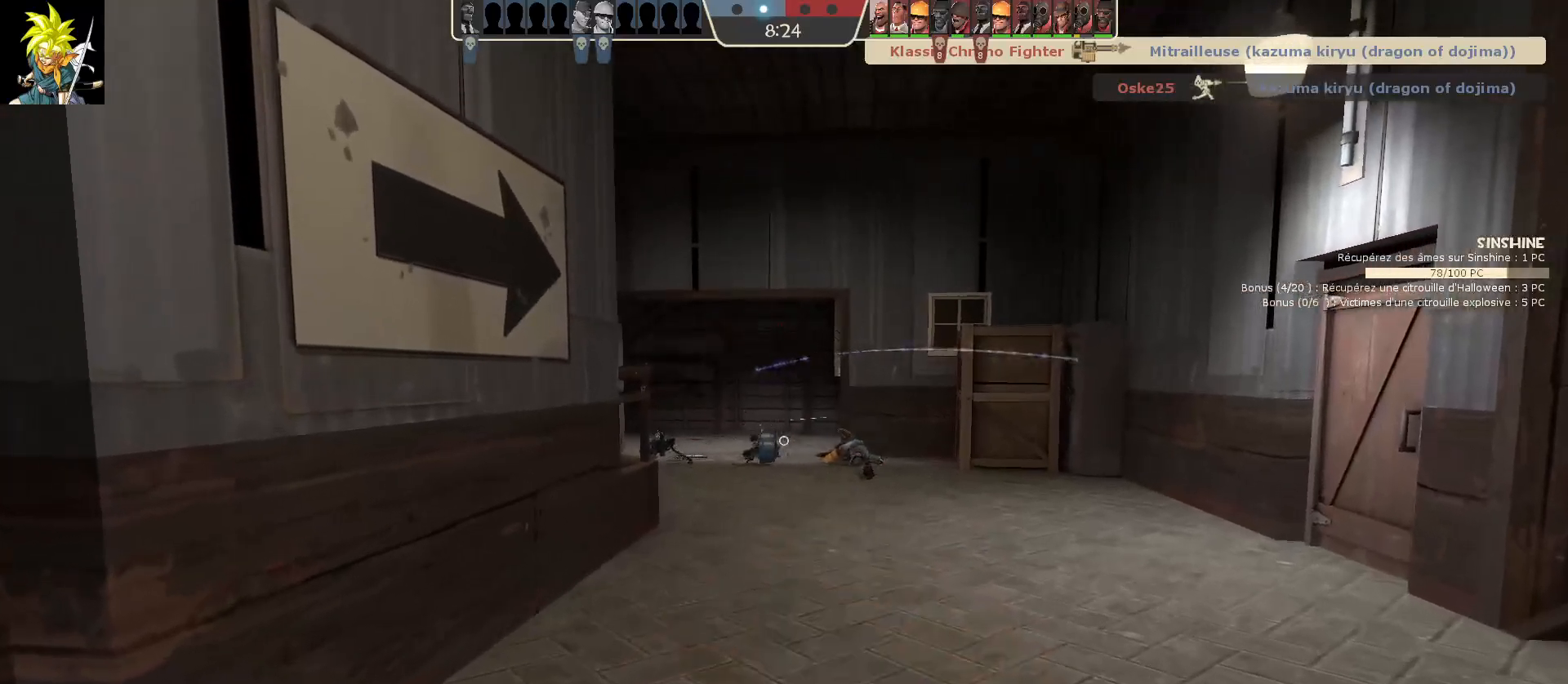
Gameplay with keyboard and mouse; each line is a JSON object with the keys and mouse buttons held at the frame after it. "events" lists presses ("down") and releases ("up") of "a", "ctrl", "d", "e", "f", "q", "r", "s", "shift", "space", "tab", "z", "mouse_left", "mouse_wheel", "mouse_right", "mouse_mb4" and "mouse_mb5" between this image and that frame as [ms after this image, input, new state], when the widget could be followed in between. "mouse_left", "mouse_wheel", "mouse_right", "mouse_mb4", "mouse_mb5" = the "left", "wheel", "right", "mb4", "mb5" buttons of the "mouse" list. No other keys are recorded. "wheel" means that the mouse wheel is clicked or scrolled. Mouse movement is not recorded.
{"keys": [], "mouse": ["right"], "events": []}
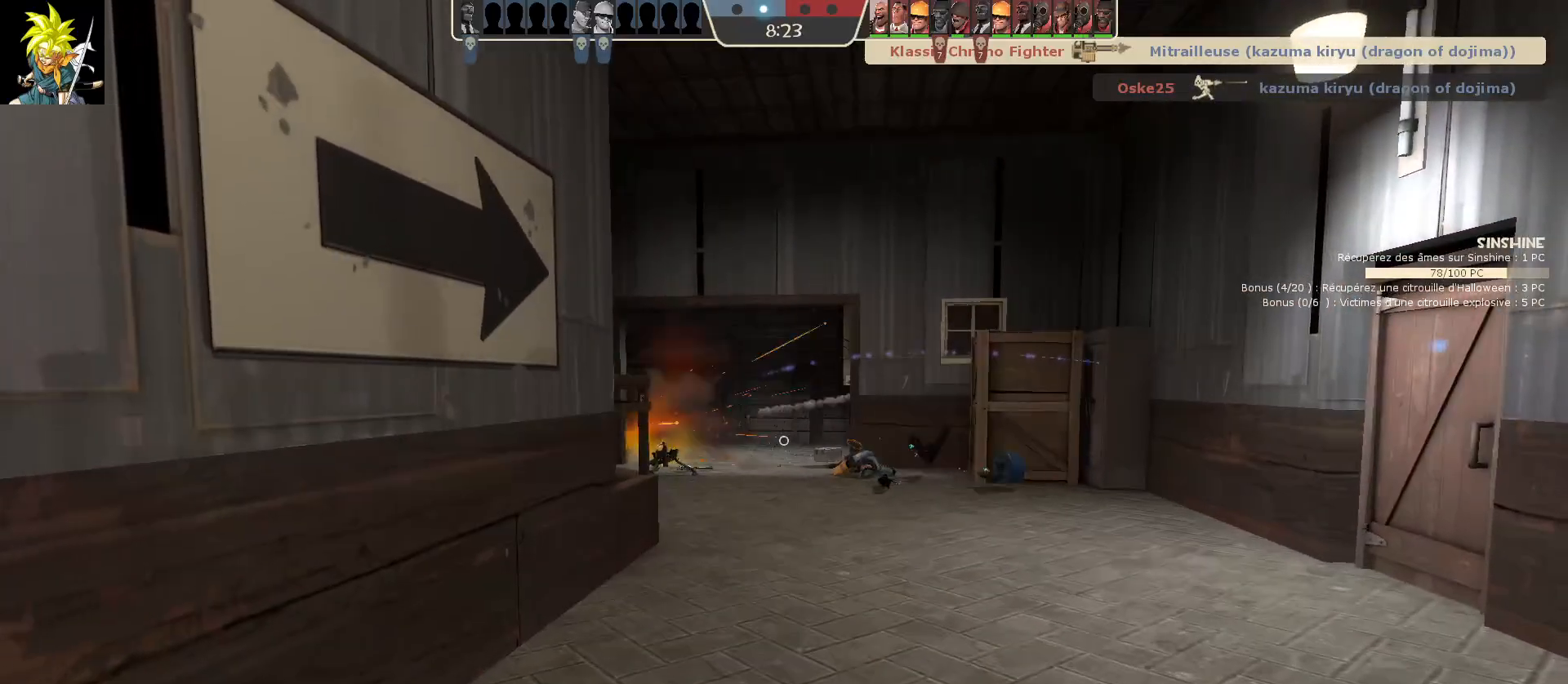
{"keys": [], "mouse": ["right"], "events": []}
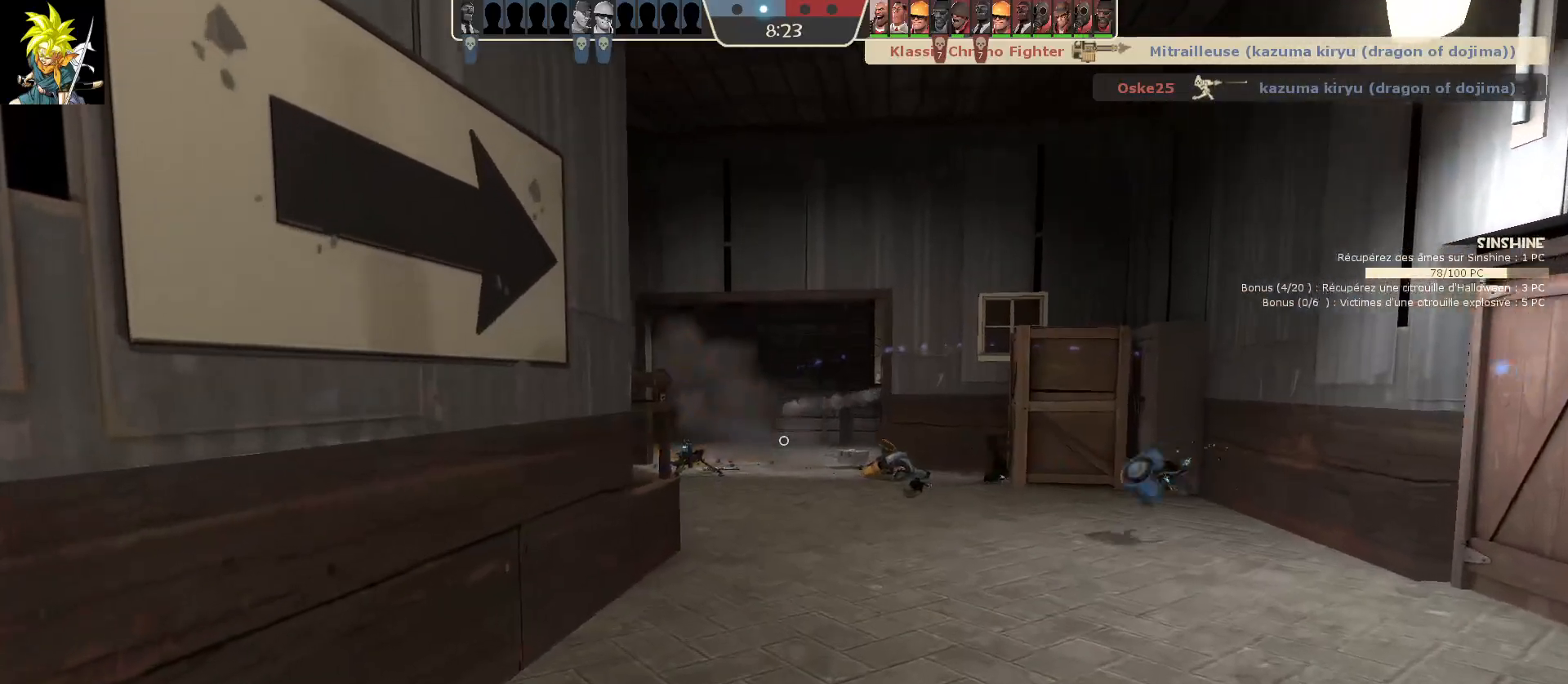
{"keys": [], "mouse": ["right"], "events": []}
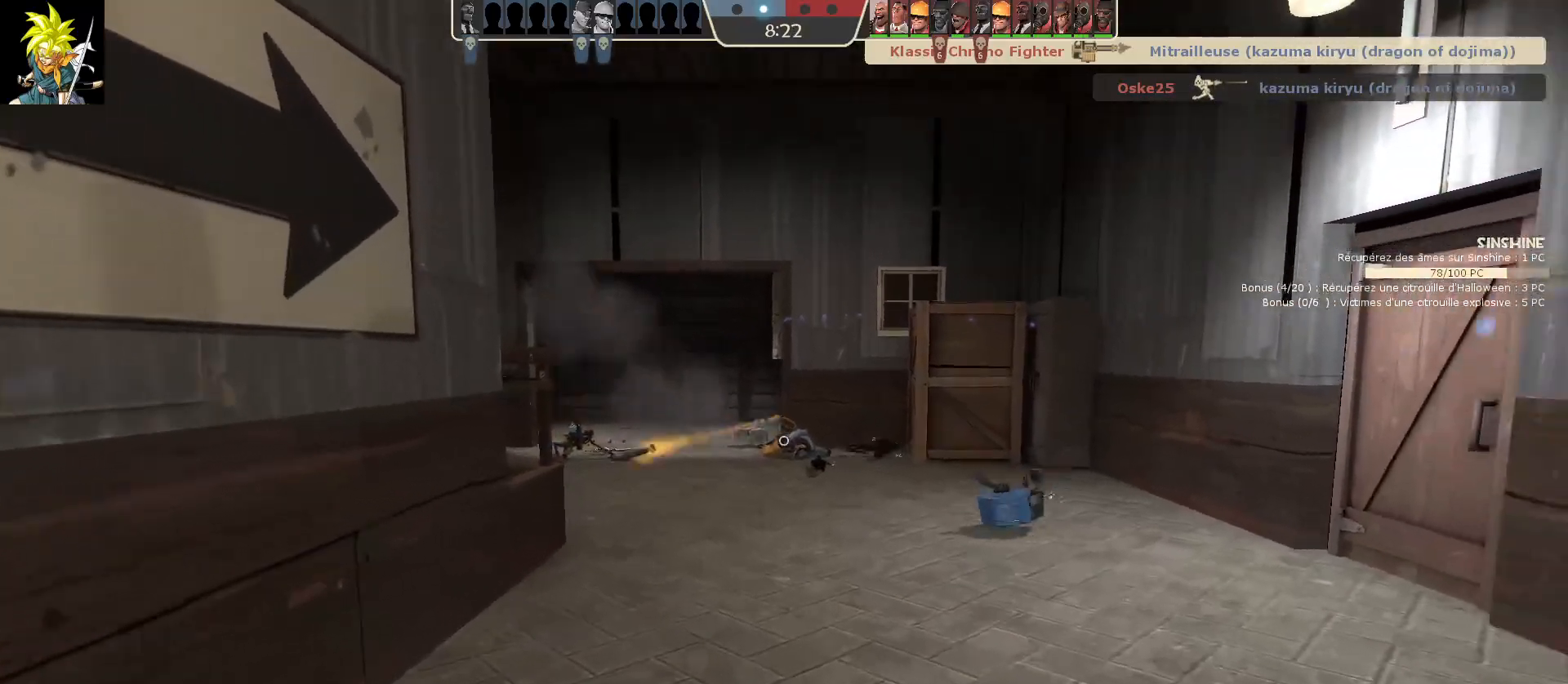
{"keys": ["d"], "mouse": ["right"], "events": [[250, "d", "down"]]}
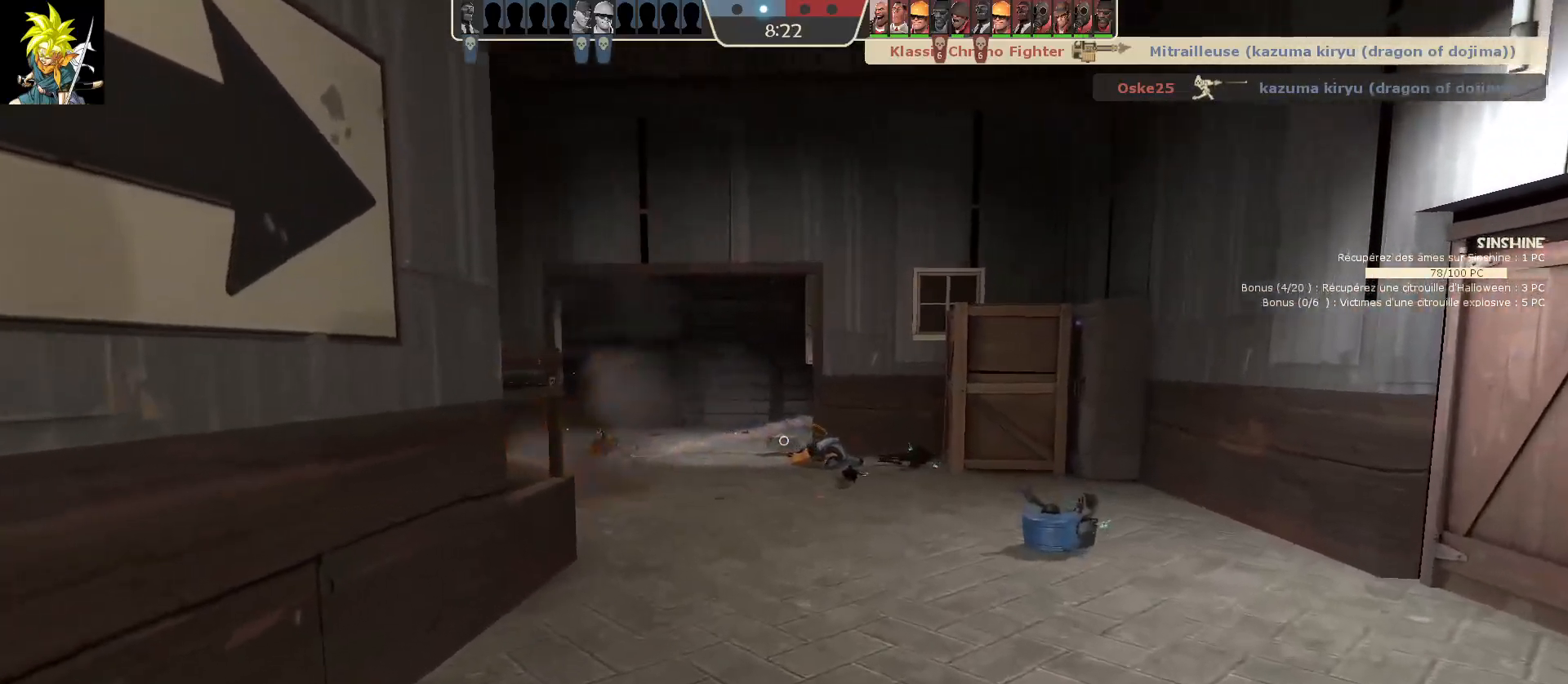
{"keys": ["d"], "mouse": ["right"], "events": []}
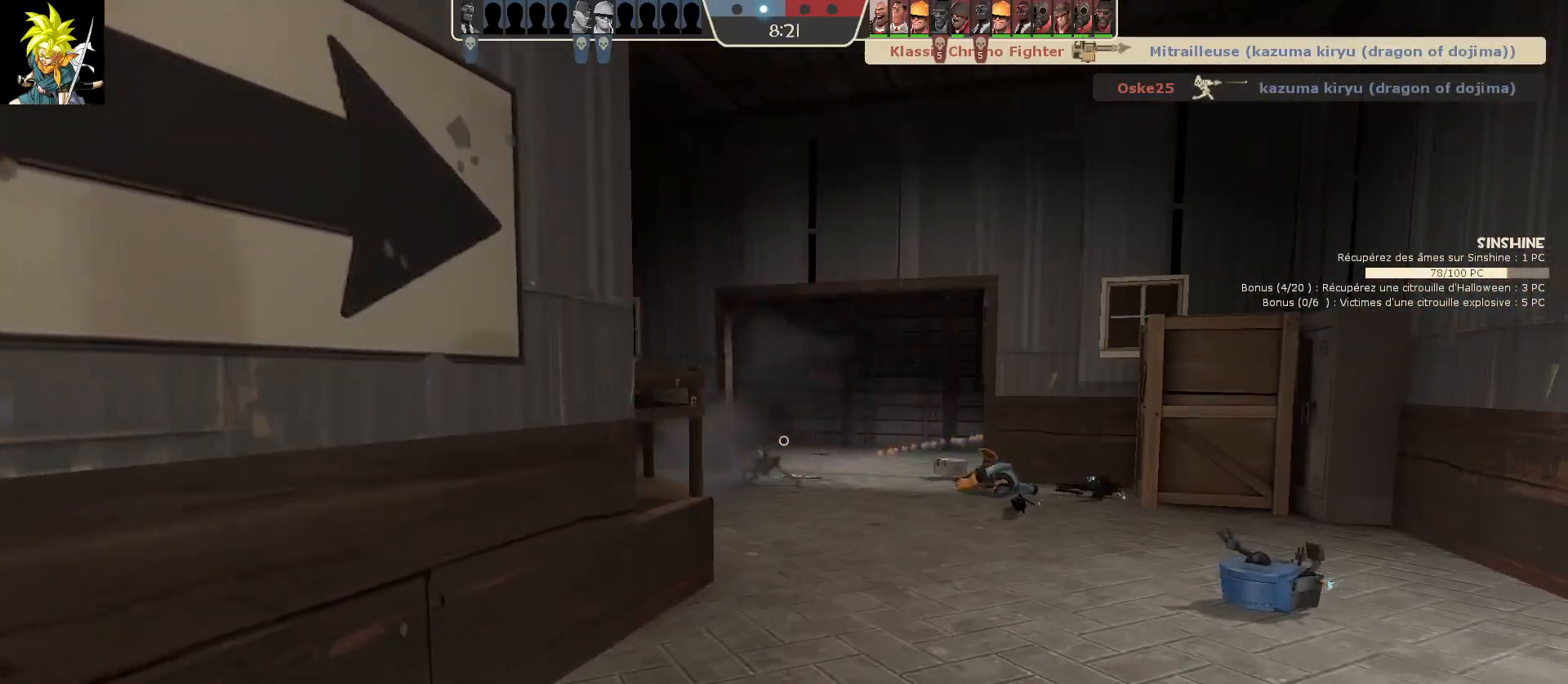
{"keys": ["d"], "mouse": ["right"], "events": []}
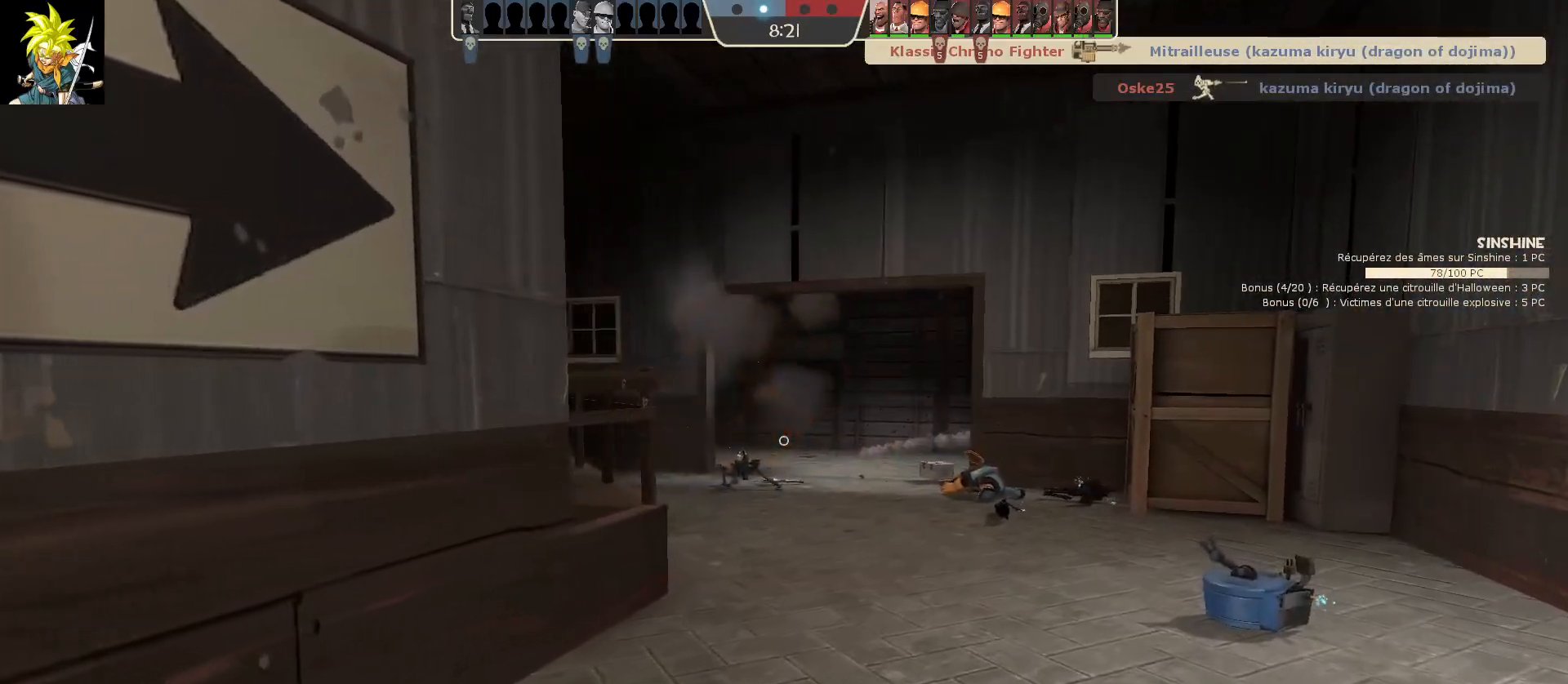
{"keys": ["d"], "mouse": ["right"], "events": []}
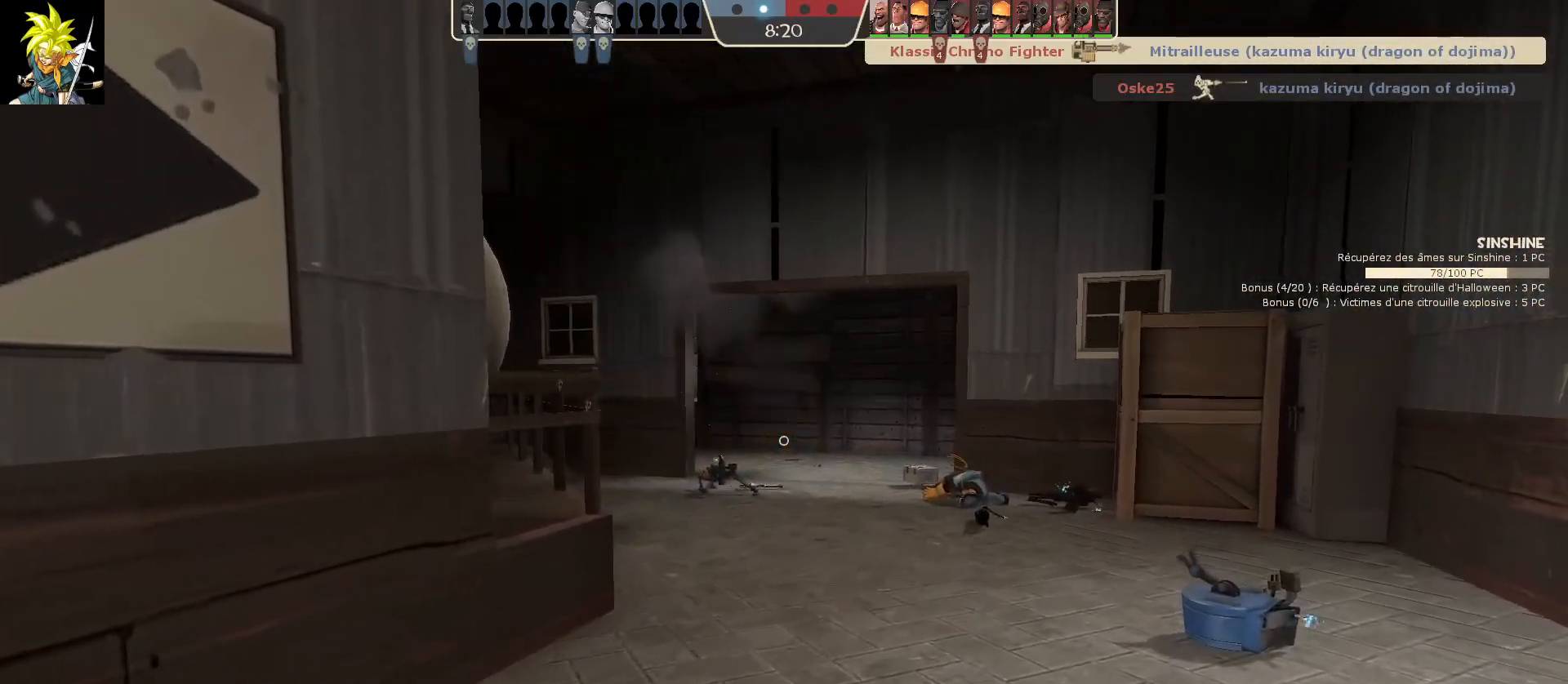
{"keys": ["d"], "mouse": ["right"], "events": []}
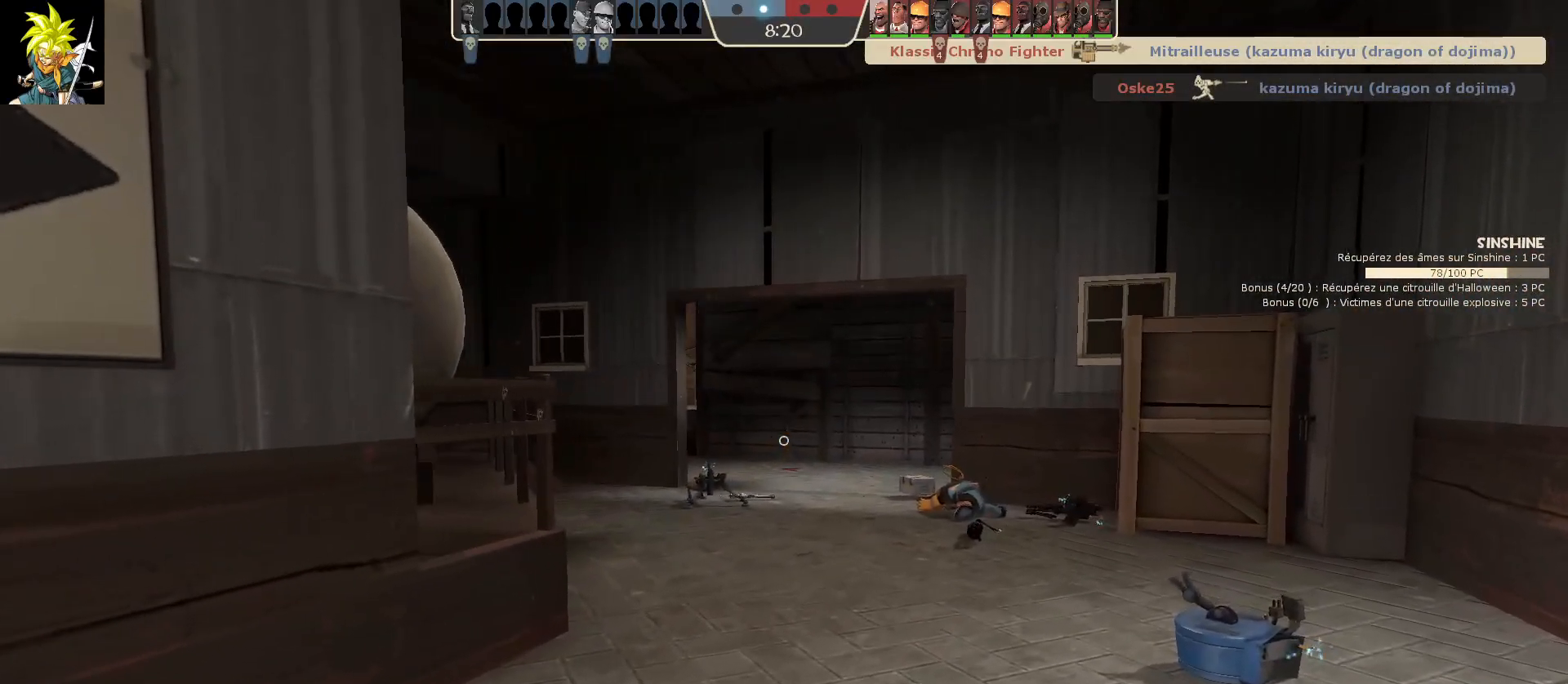
{"keys": ["d"], "mouse": ["right"], "events": []}
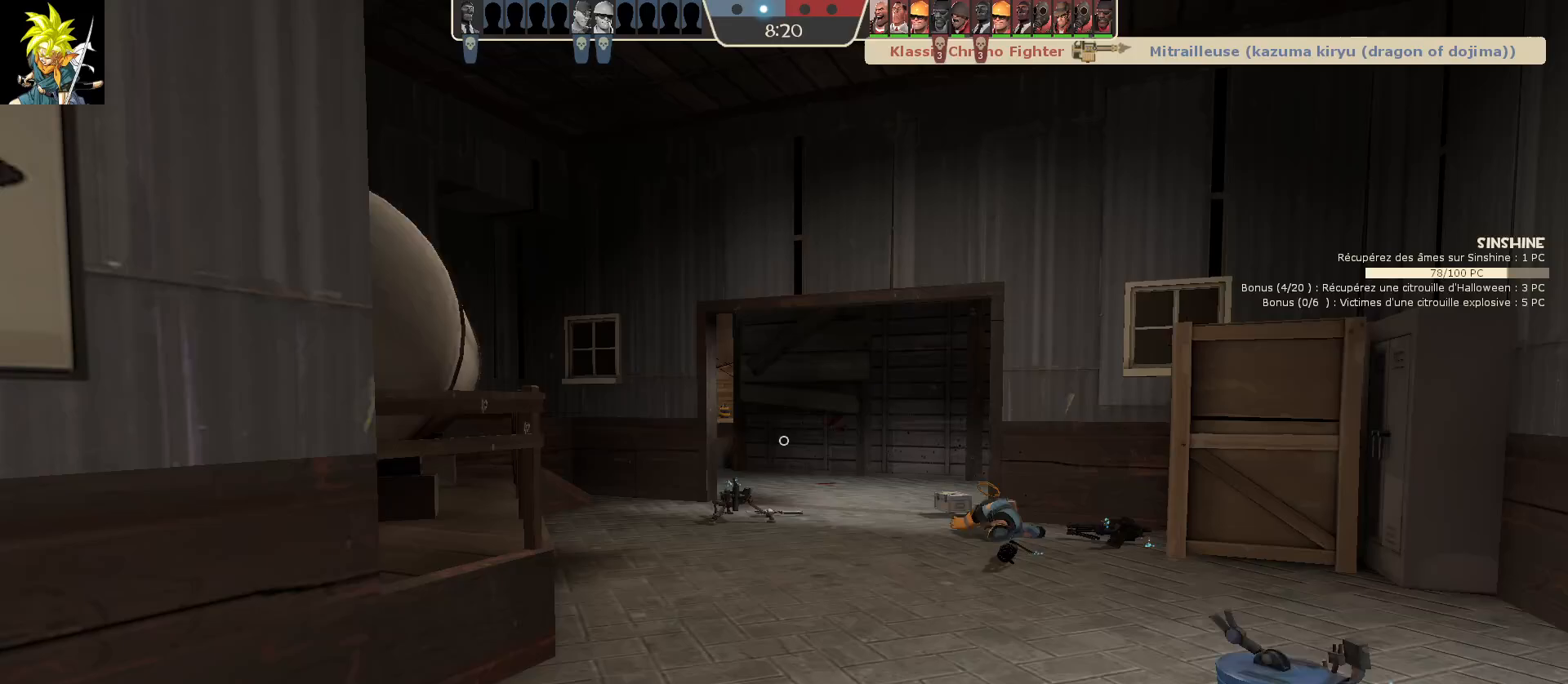
{"keys": ["d"], "mouse": ["right"], "events": []}
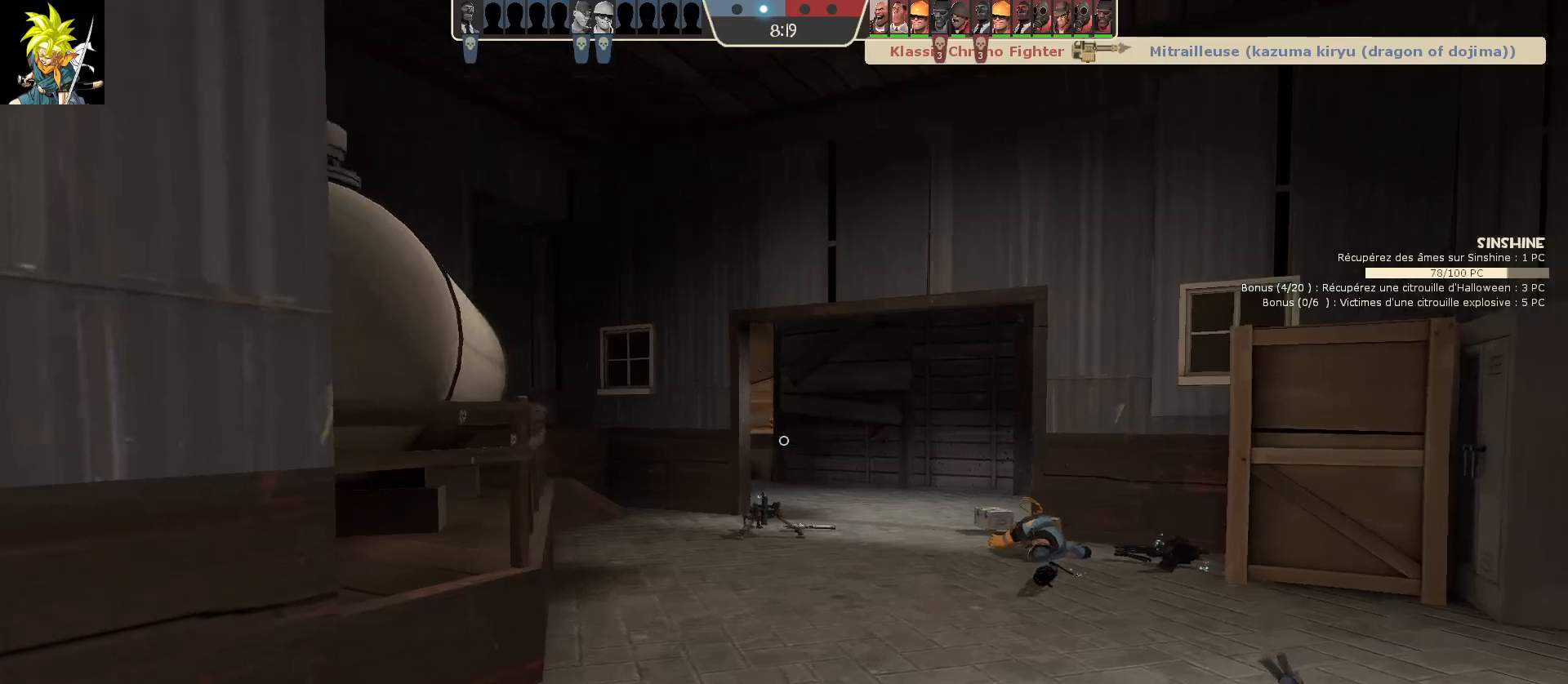
{"keys": ["d"], "mouse": ["right"], "events": []}
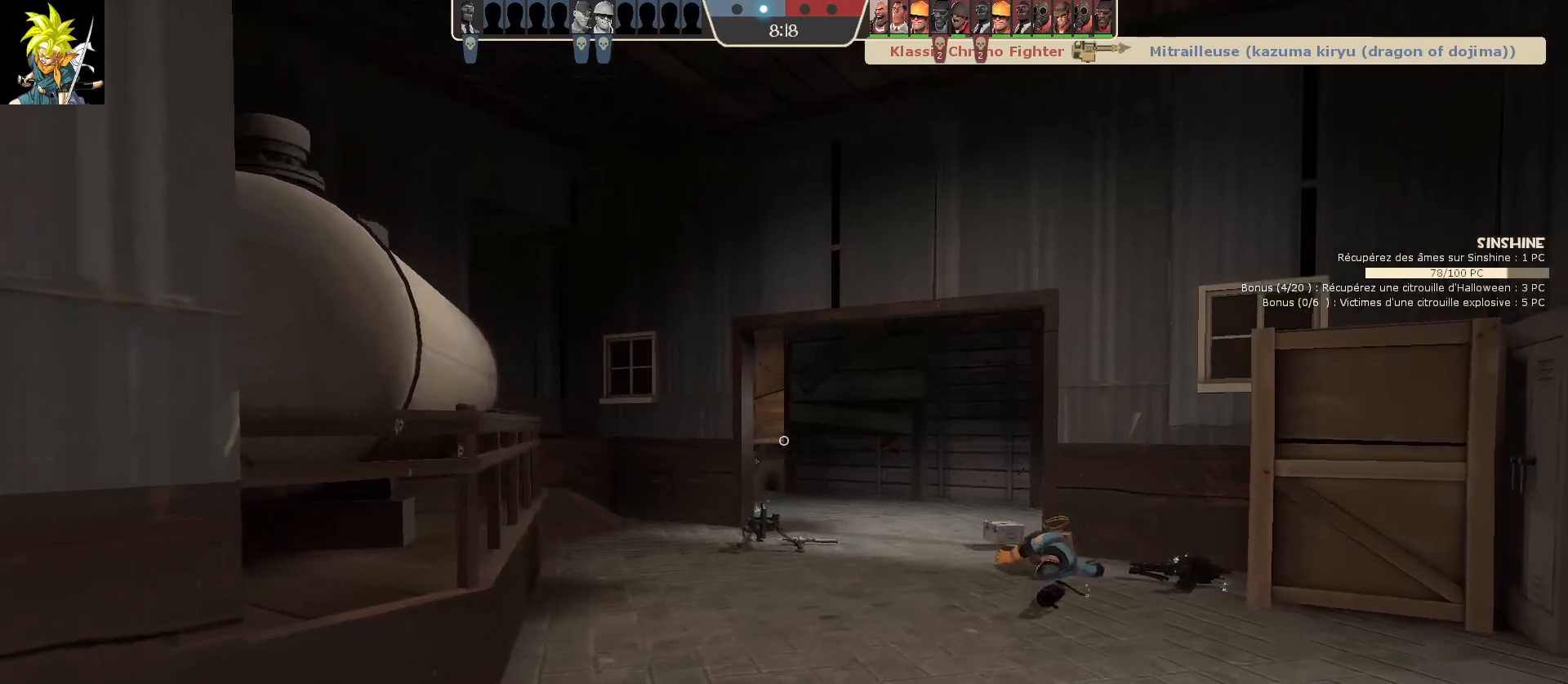
{"keys": ["a"], "mouse": ["left"], "events": [[67, "a", "down"], [100, "d", "up"], [167, "mouse_left", "down"], [300, "mouse_right", "up"], [350, "d", "down"], [450, "d", "up"]]}
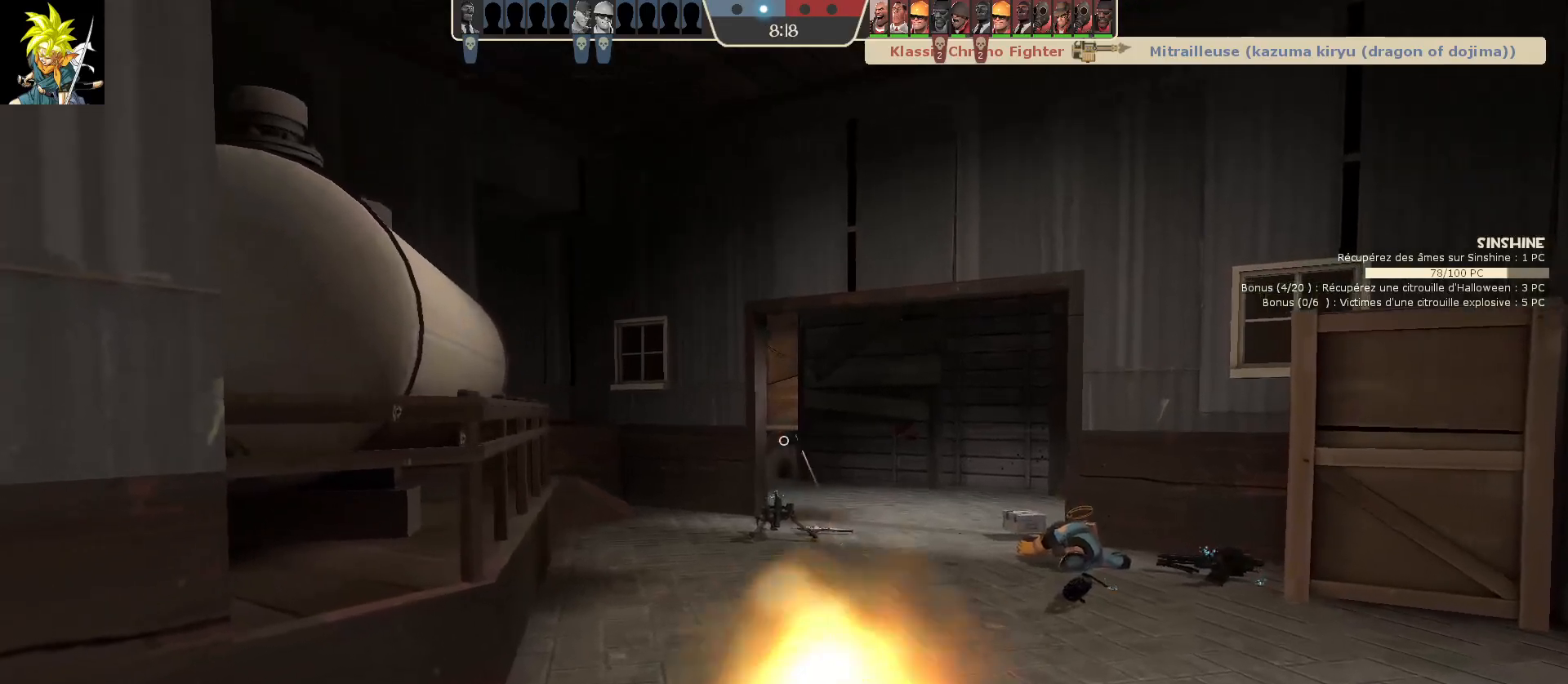
{"keys": ["a"], "mouse": ["left"], "events": []}
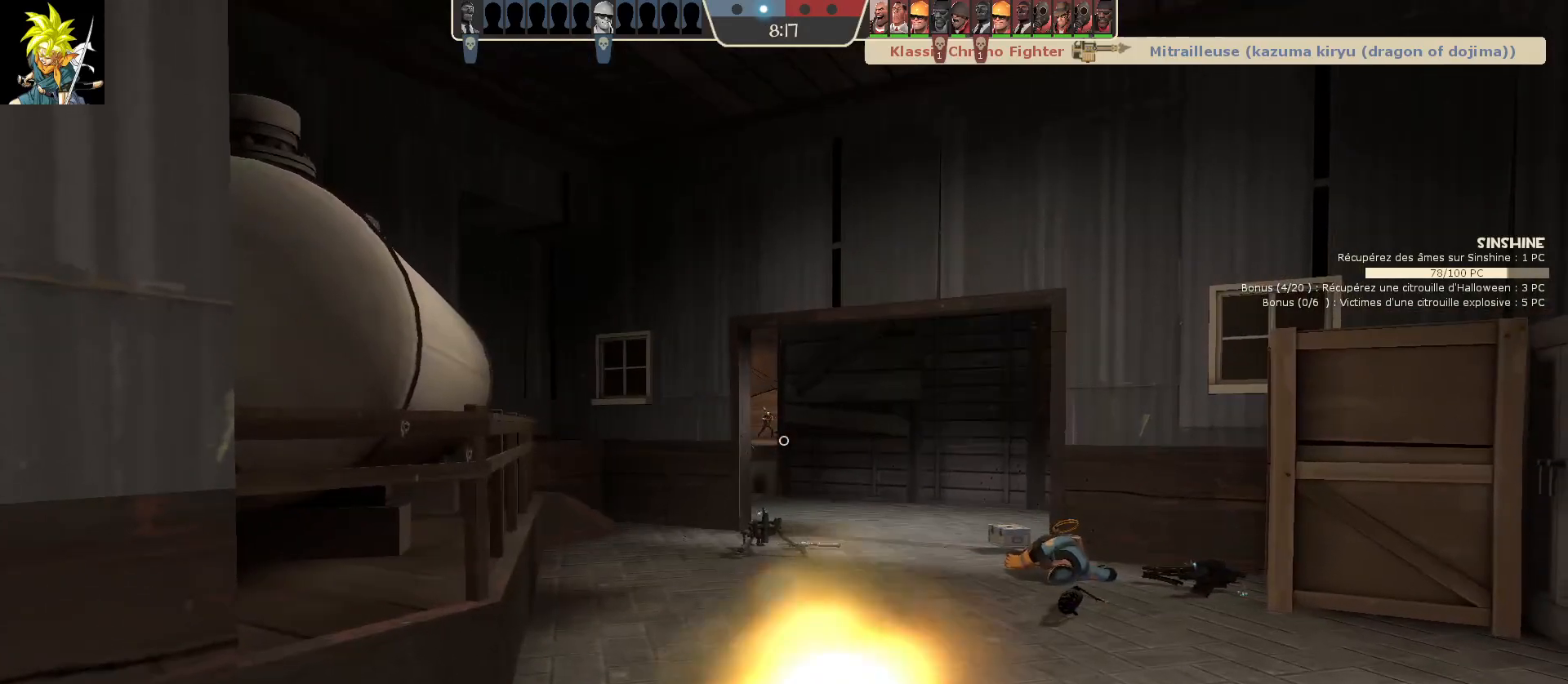
{"keys": ["a"], "mouse": ["left"], "events": []}
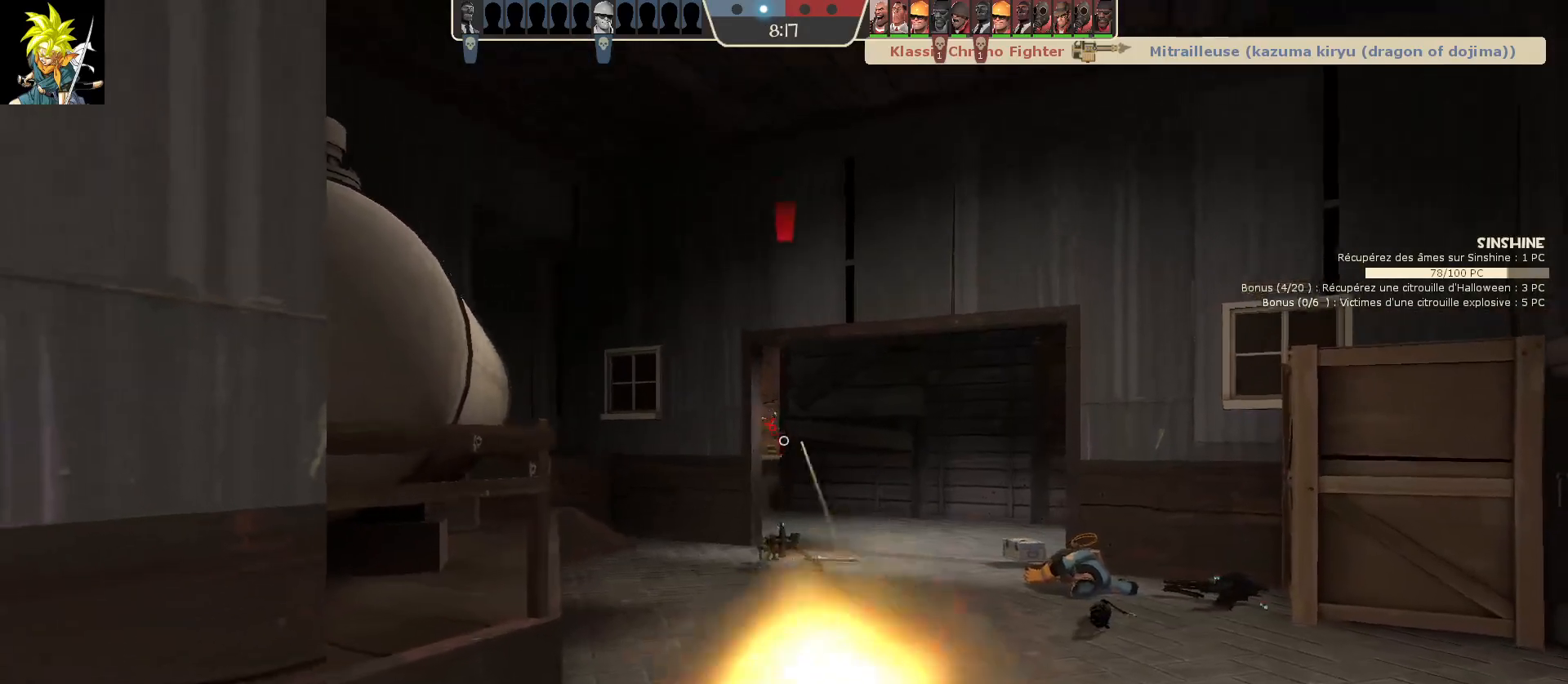
{"keys": ["d"], "mouse": ["left"], "events": [[433, "d", "down"], [467, "a", "up"]]}
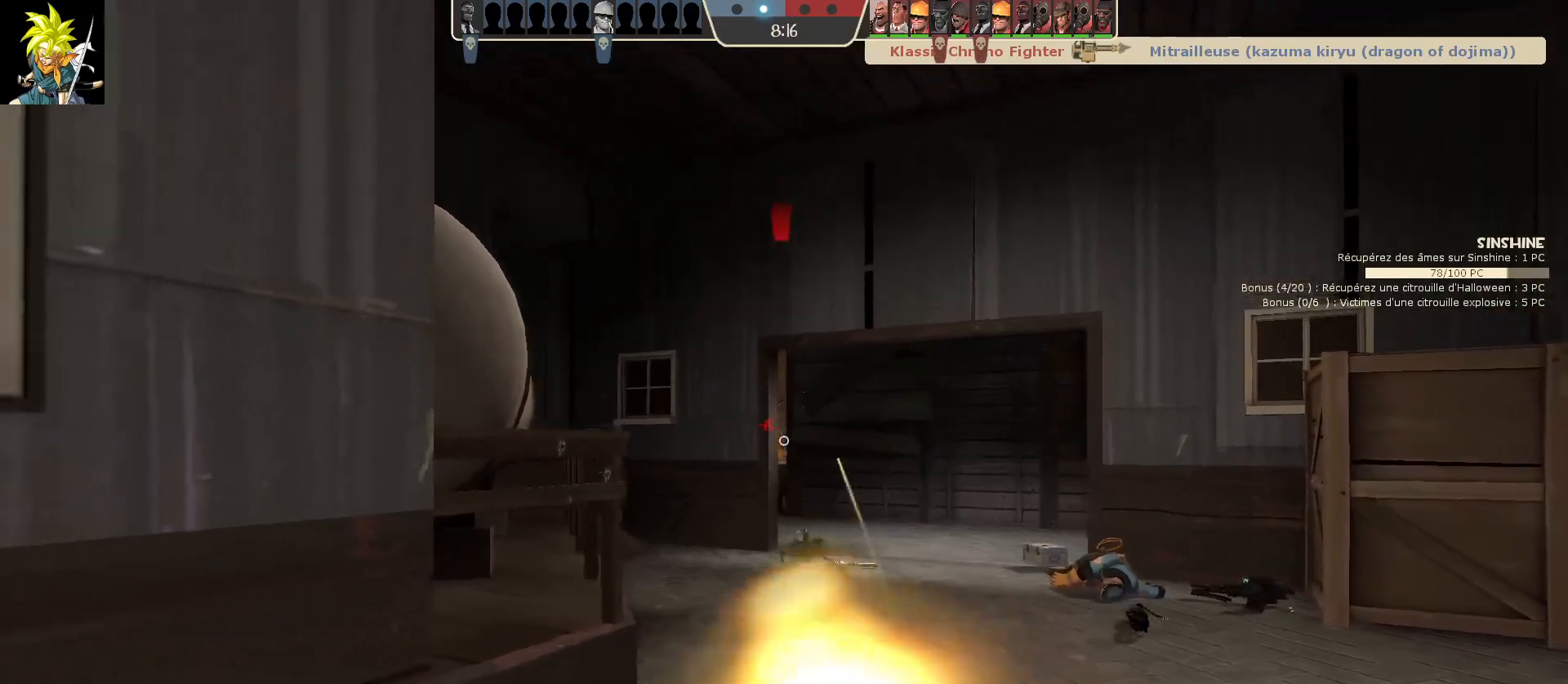
{"keys": ["d"], "mouse": ["left"], "events": [[333, "a", "down"], [467, "a", "up"]]}
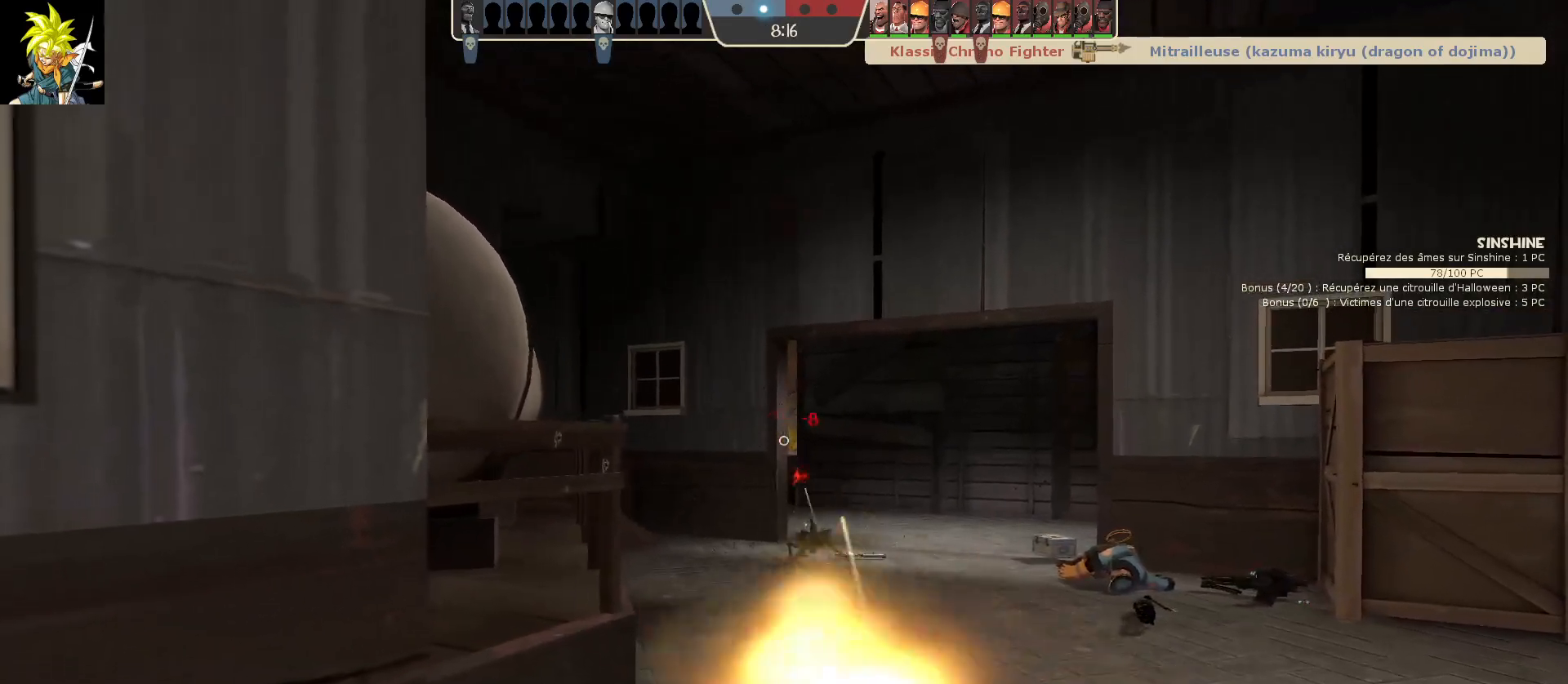
{"keys": ["d"], "mouse": ["left"], "events": []}
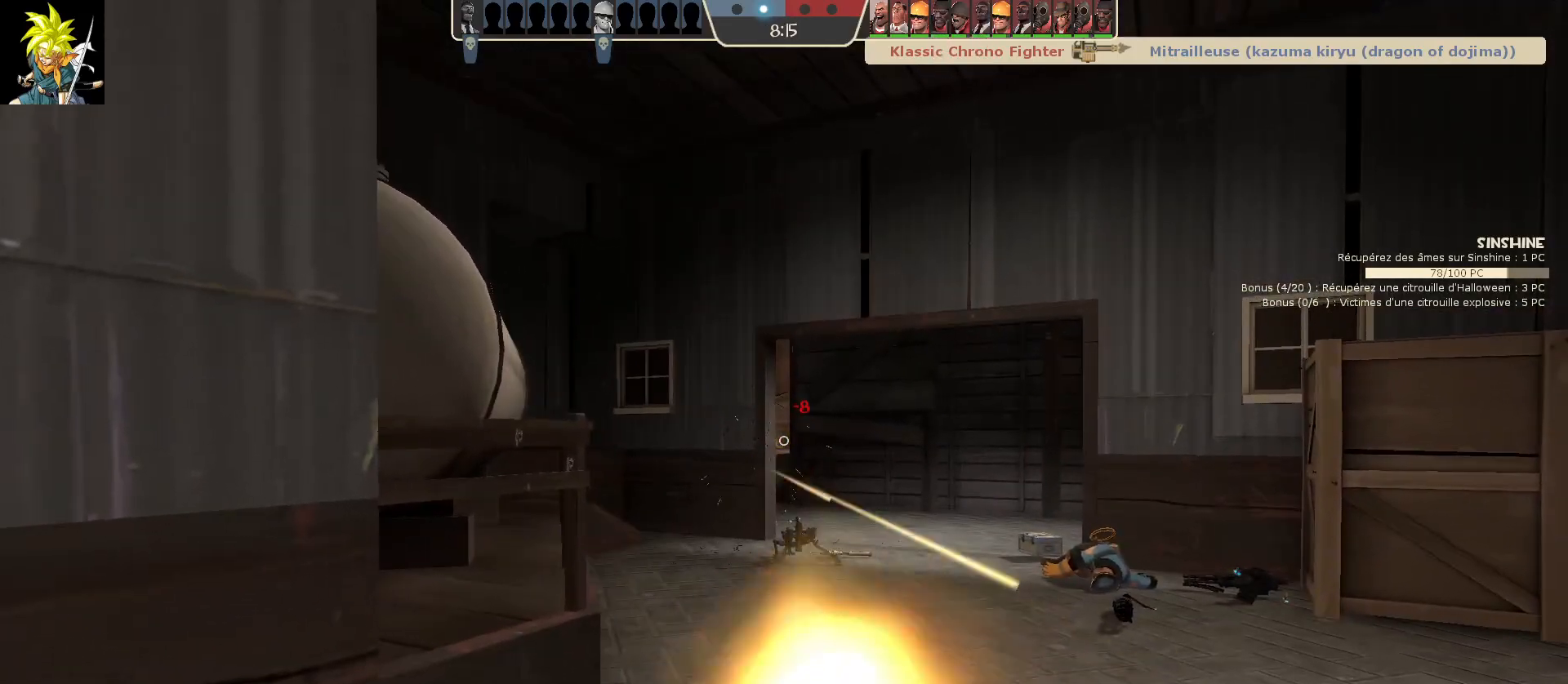
{"keys": ["d"], "mouse": ["left"], "events": [[33, "a", "down"], [83, "d", "up"], [233, "a", "up"], [267, "d", "down"]]}
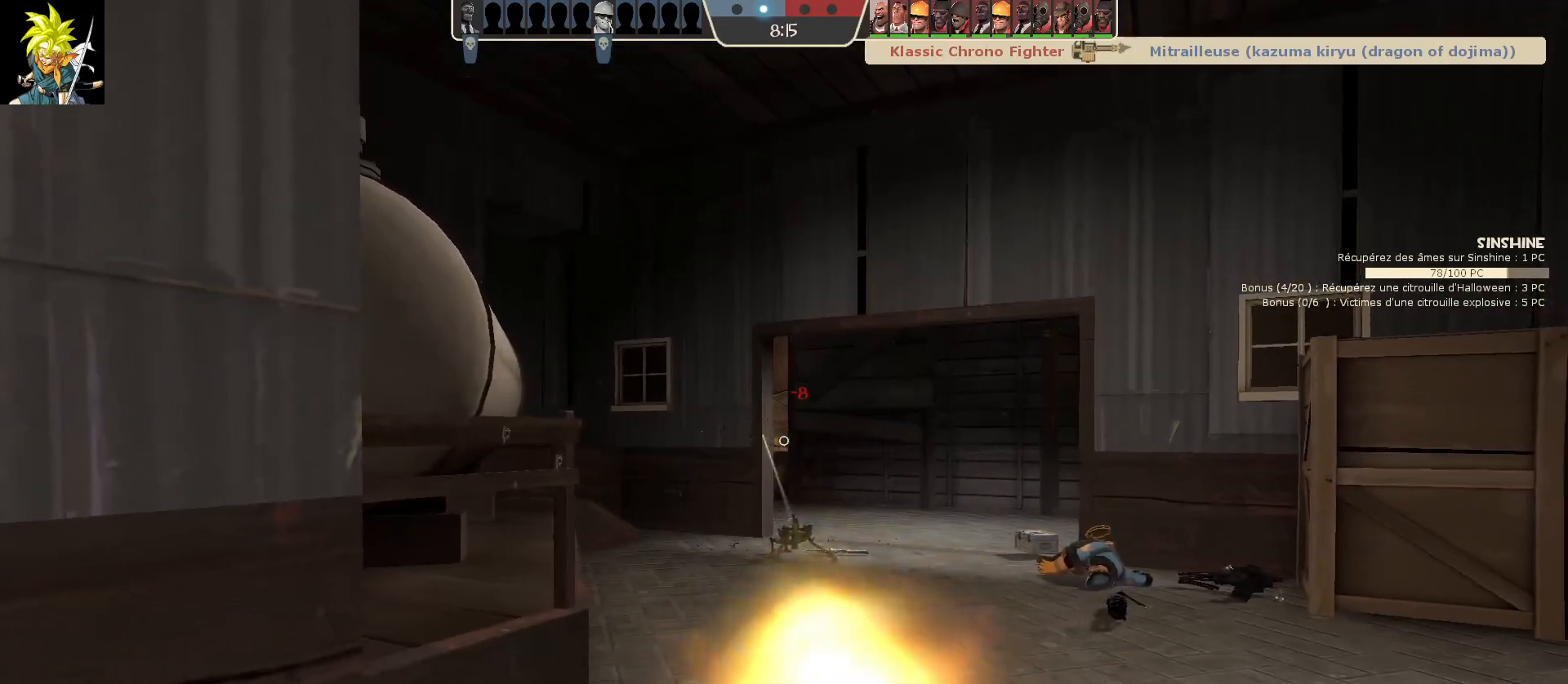
{"keys": [], "mouse": ["left"], "events": [[233, "a", "down"], [283, "d", "up"], [433, "a", "up"]]}
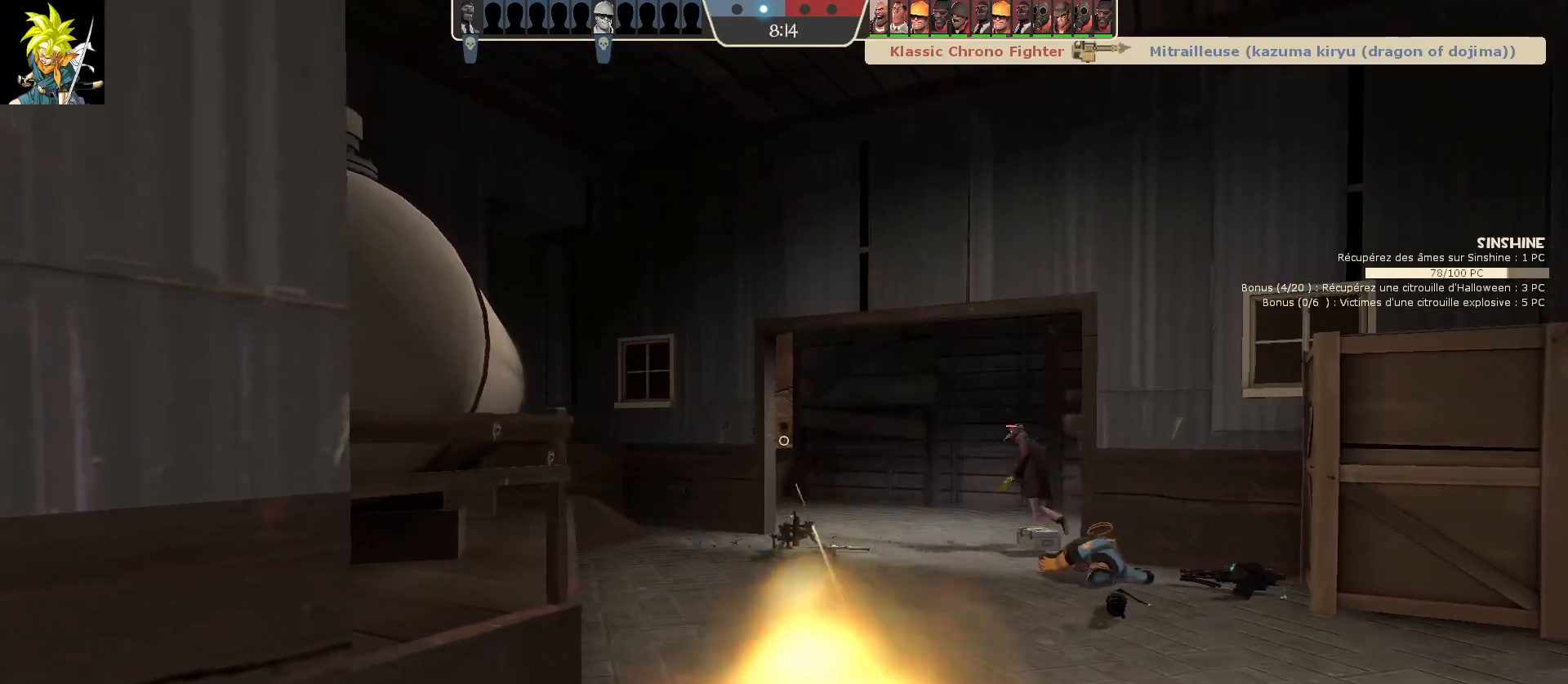
{"keys": ["d"], "mouse": ["left"], "events": [[33, "d", "down"]]}
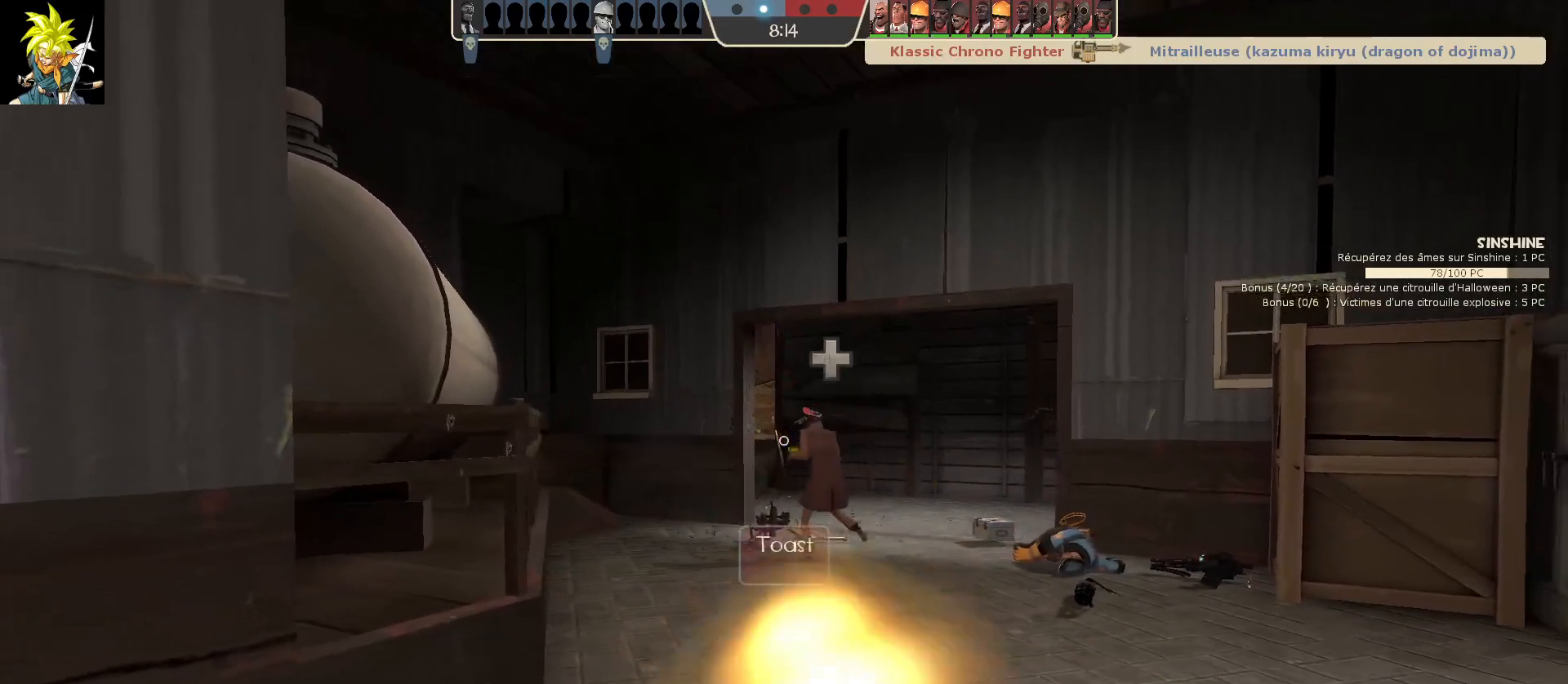
{"keys": ["d"], "mouse": ["left"], "events": []}
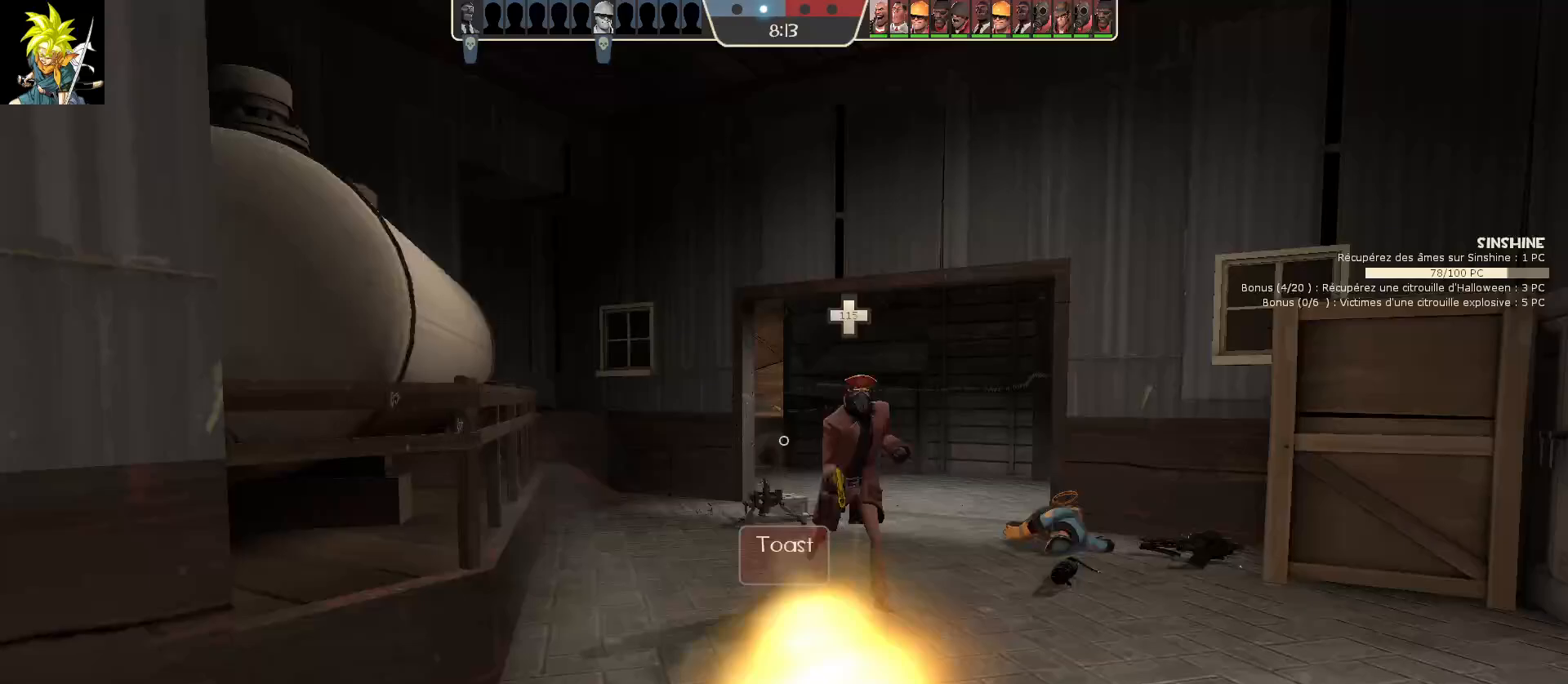
{"keys": ["d"], "mouse": ["left"], "events": []}
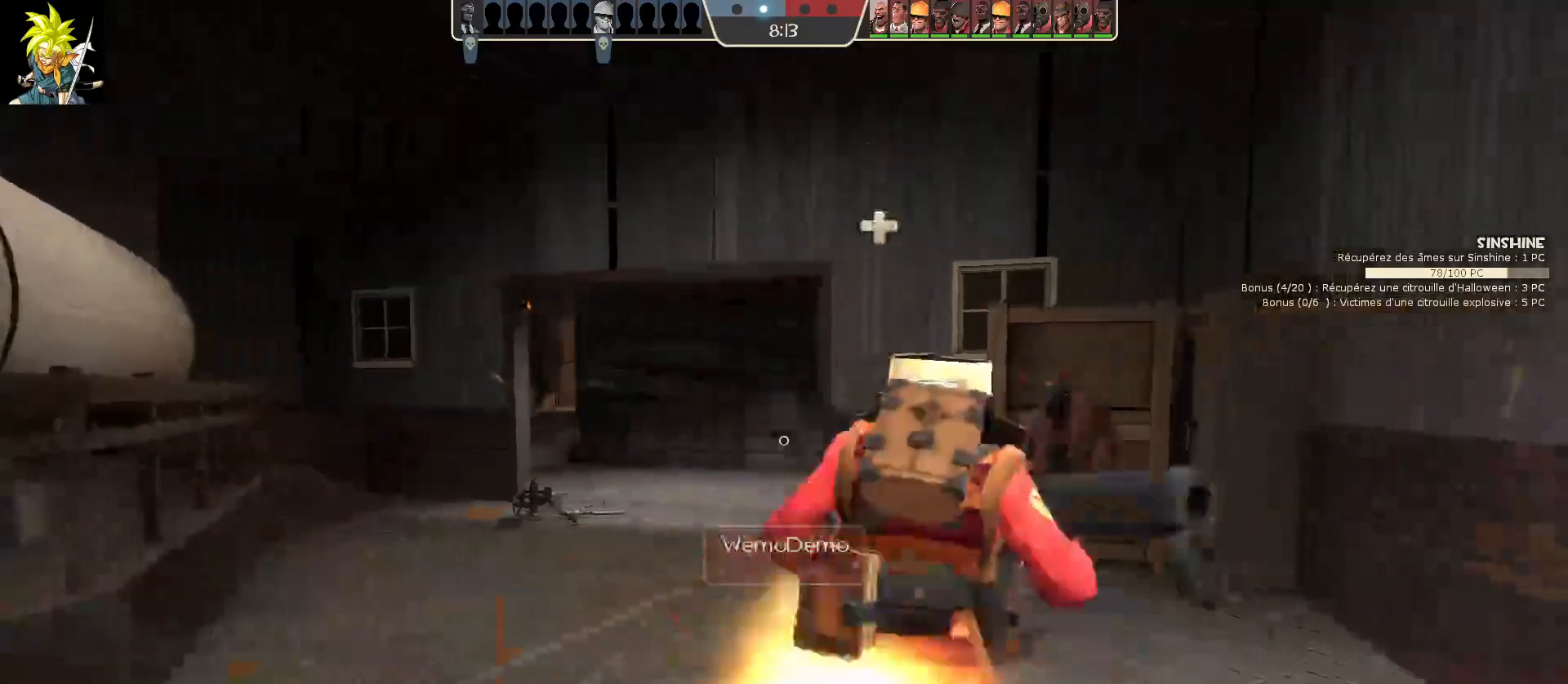
{"keys": ["d"], "mouse": ["left"], "events": []}
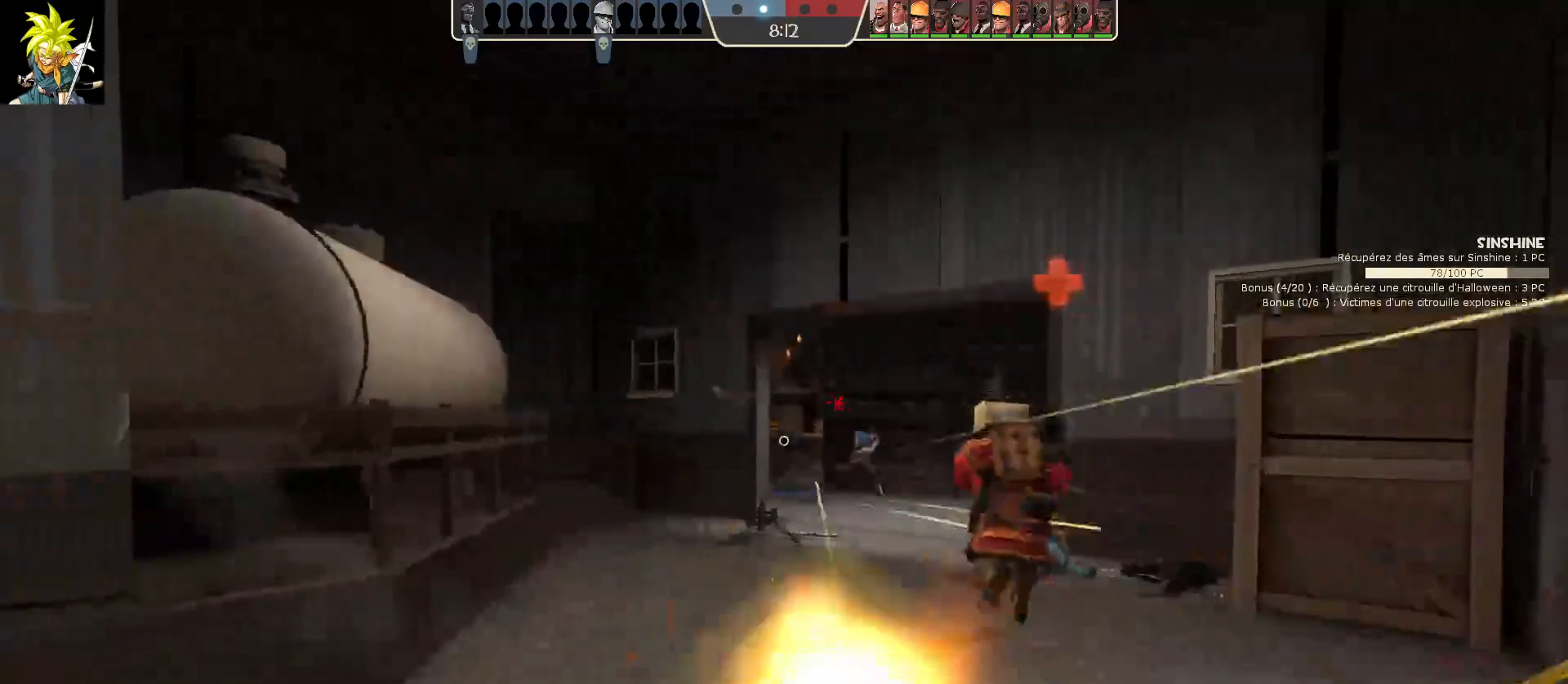
{"keys": ["d"], "mouse": ["left"], "events": []}
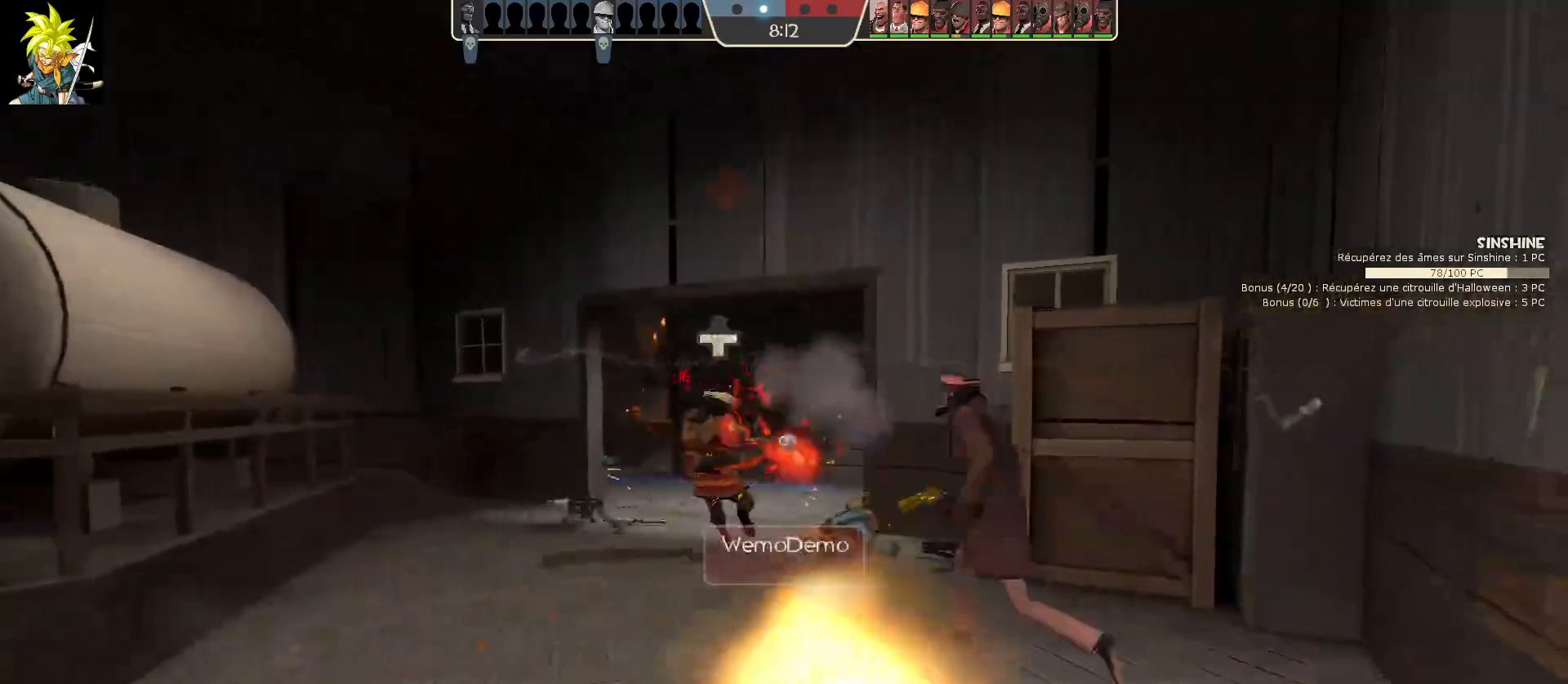
{"keys": ["d"], "mouse": ["left"], "events": [[100, "a", "down"], [300, "a", "up"]]}
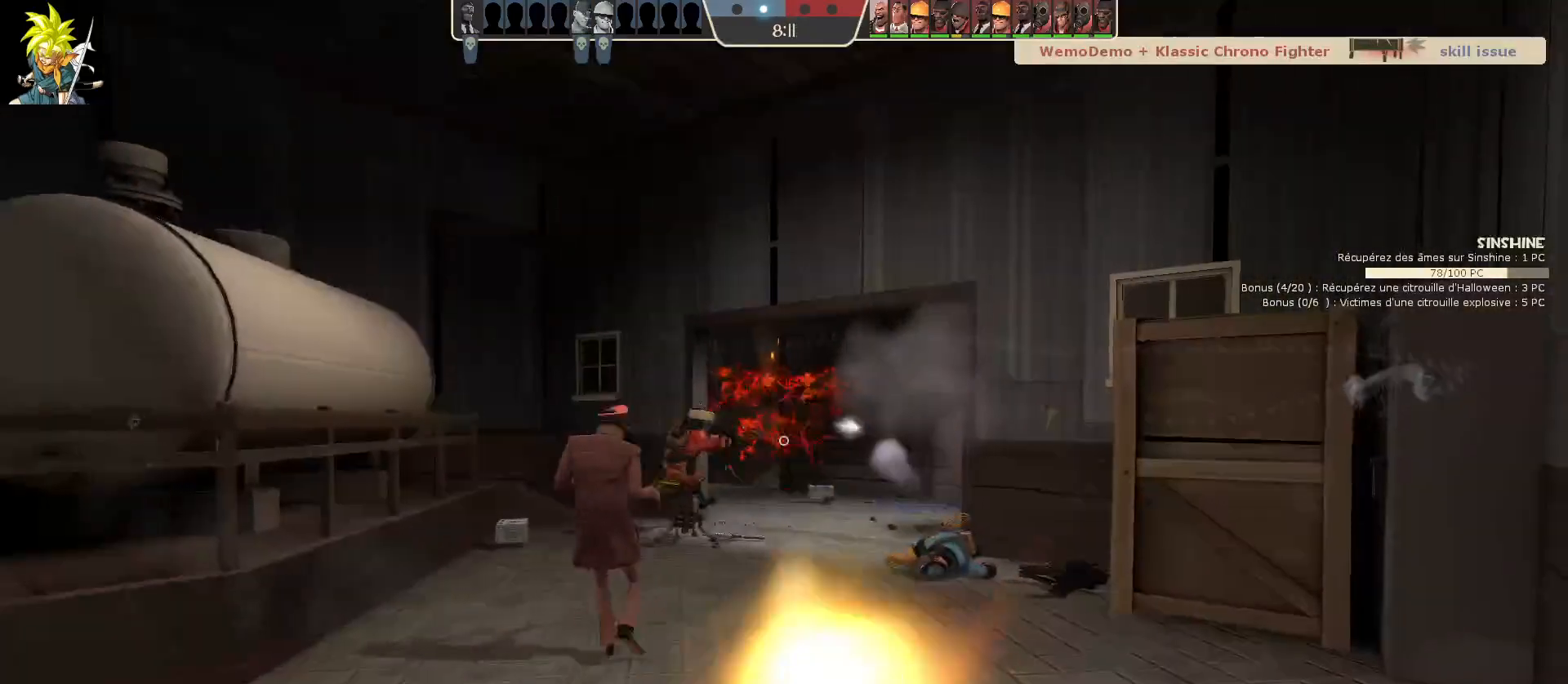
{"keys": ["d"], "mouse": ["left"], "events": []}
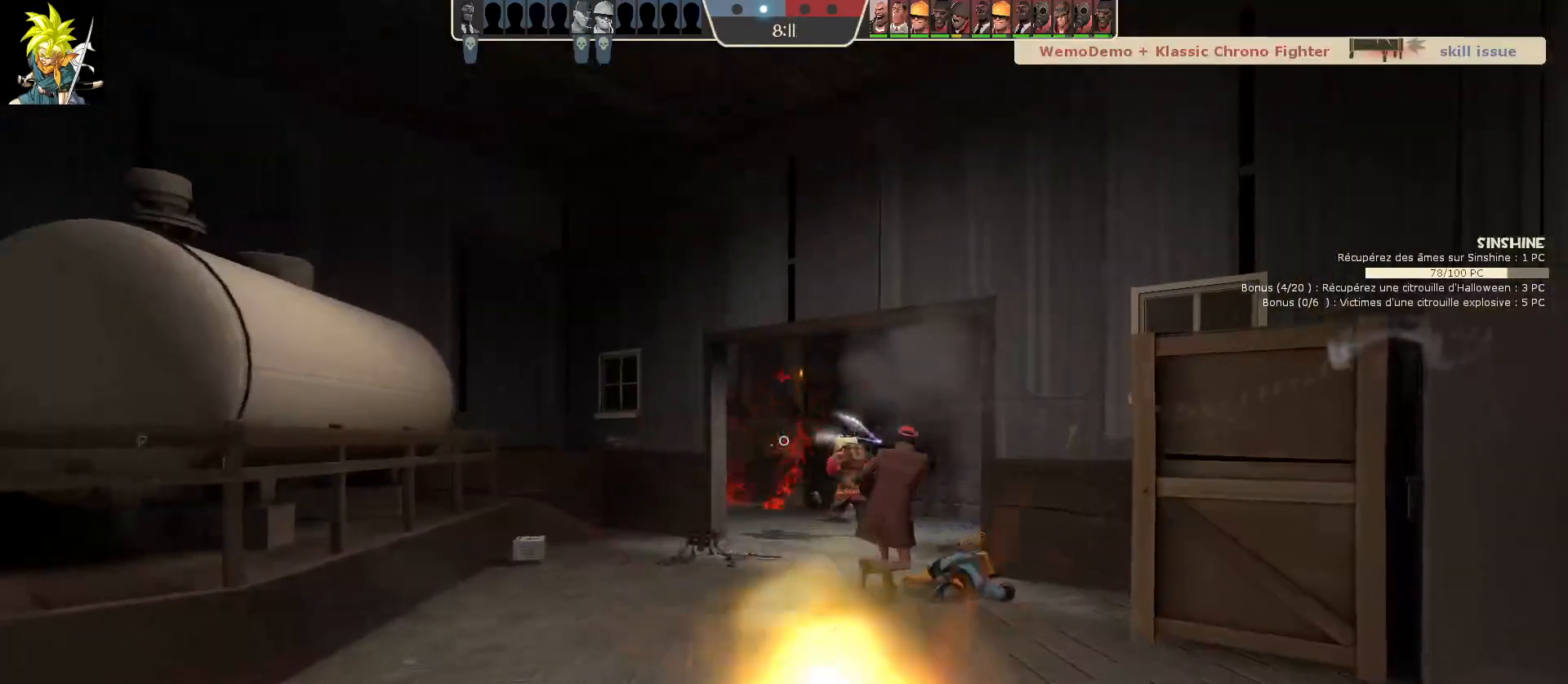
{"keys": [], "mouse": ["left"], "events": [[300, "d", "up"]]}